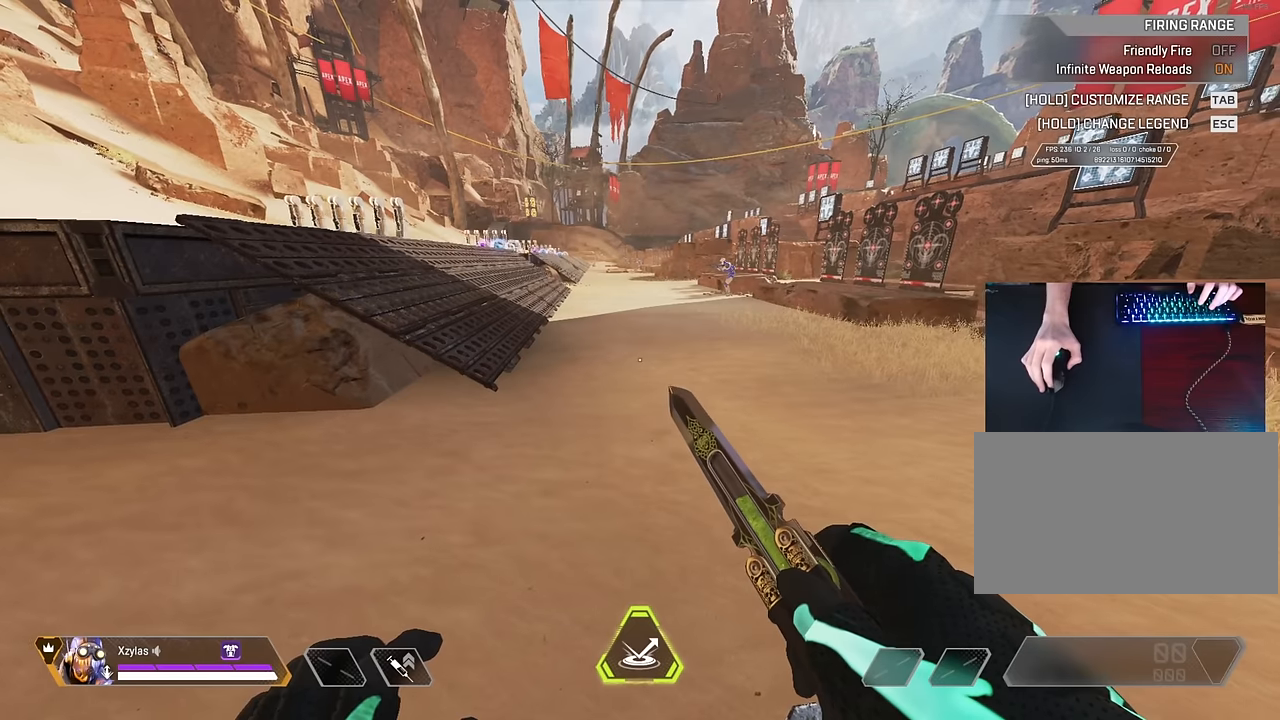
Gameplay with keyboard and mouse; each line is a JSON object with the keys and mouse buttons held at the frame after it. "events" lists presses ("down") and releases ("up") of "1", "2", "3", "4", "5", "a", "alt", "c", "caps_lock", "ctrl", "d", "e", "f", "g", "q", "r", "s", "shift", "space", "t", "tab", "v", "w", "x", "z", "mouse_left" and "mouse_right" between this image and that frame as [ms after this image, input, new state], when the widget could be followed in between. "mouse_left", "mouse_right" = the "left", "right" buttons of the "mouse" list. No other keys are recorded. Not read: mouse_move mouse_wheel.
{"keys": ["a"], "mouse": [], "events": [[66, "d", "down"], [216, "d", "up"], [416, "a", "down"]]}
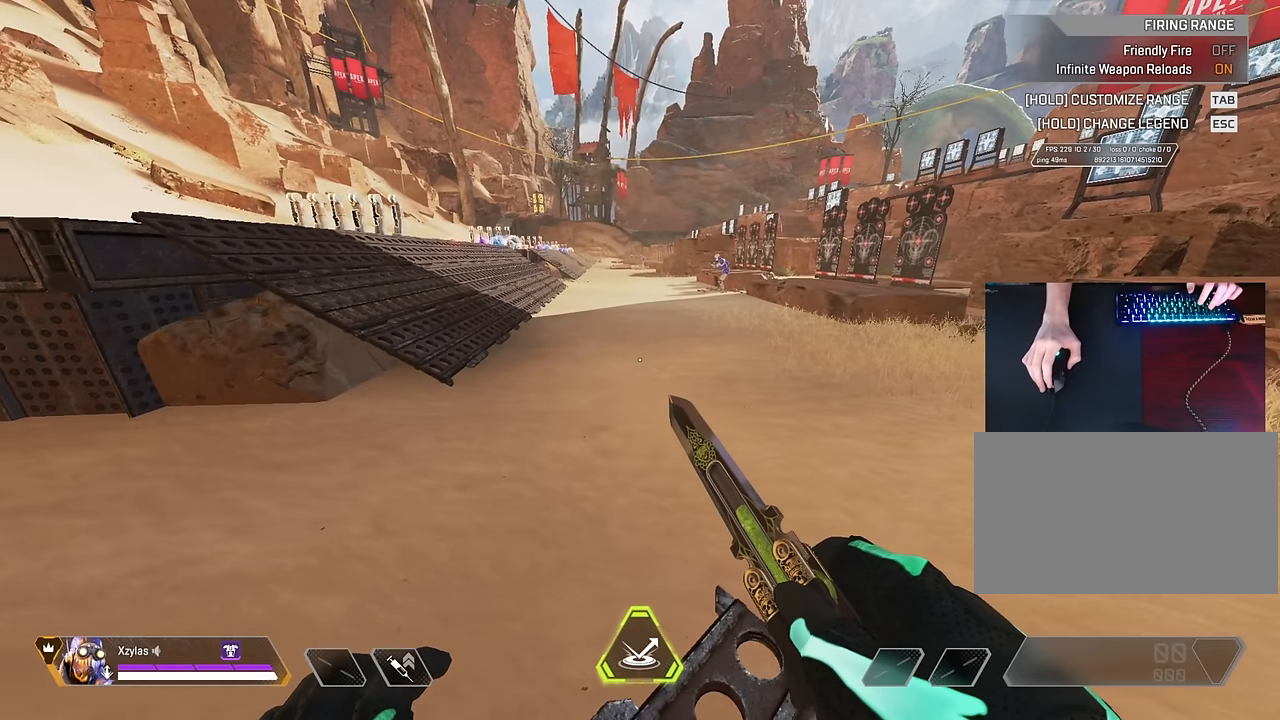
{"keys": [], "mouse": [], "events": [[83, "a", "up"], [233, "d", "down"], [416, "d", "up"]]}
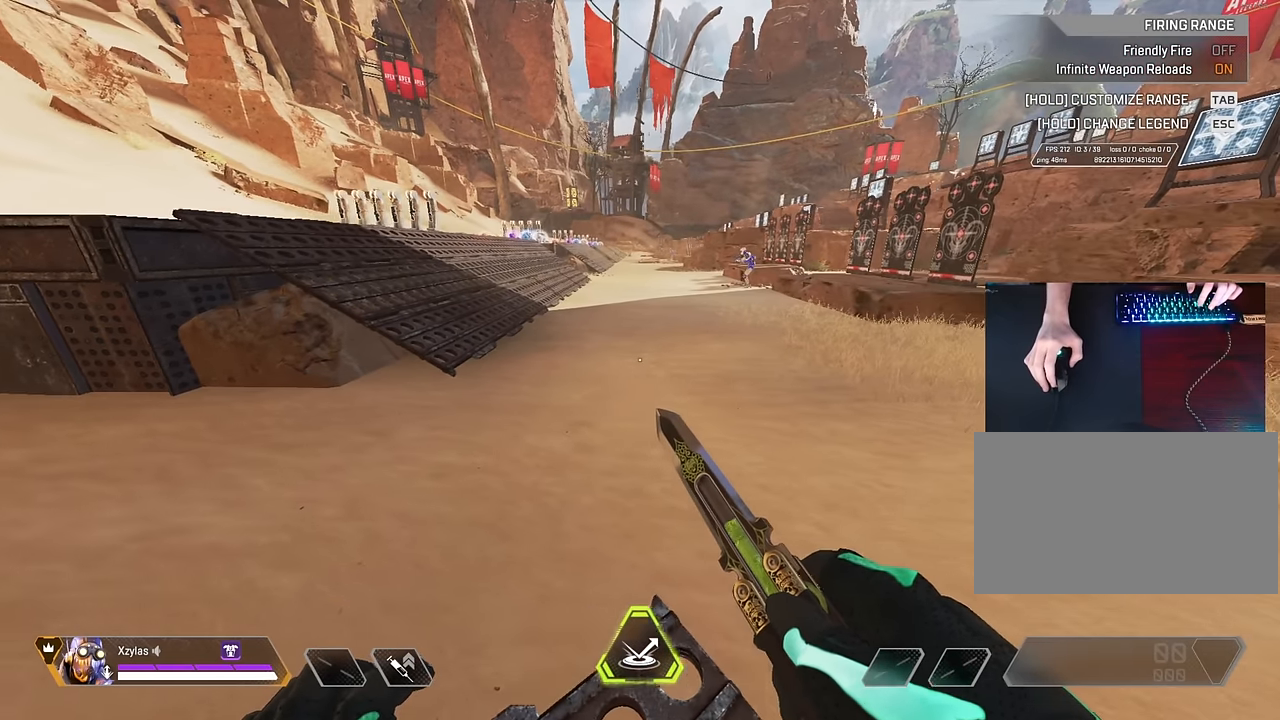
{"keys": [], "mouse": [], "events": []}
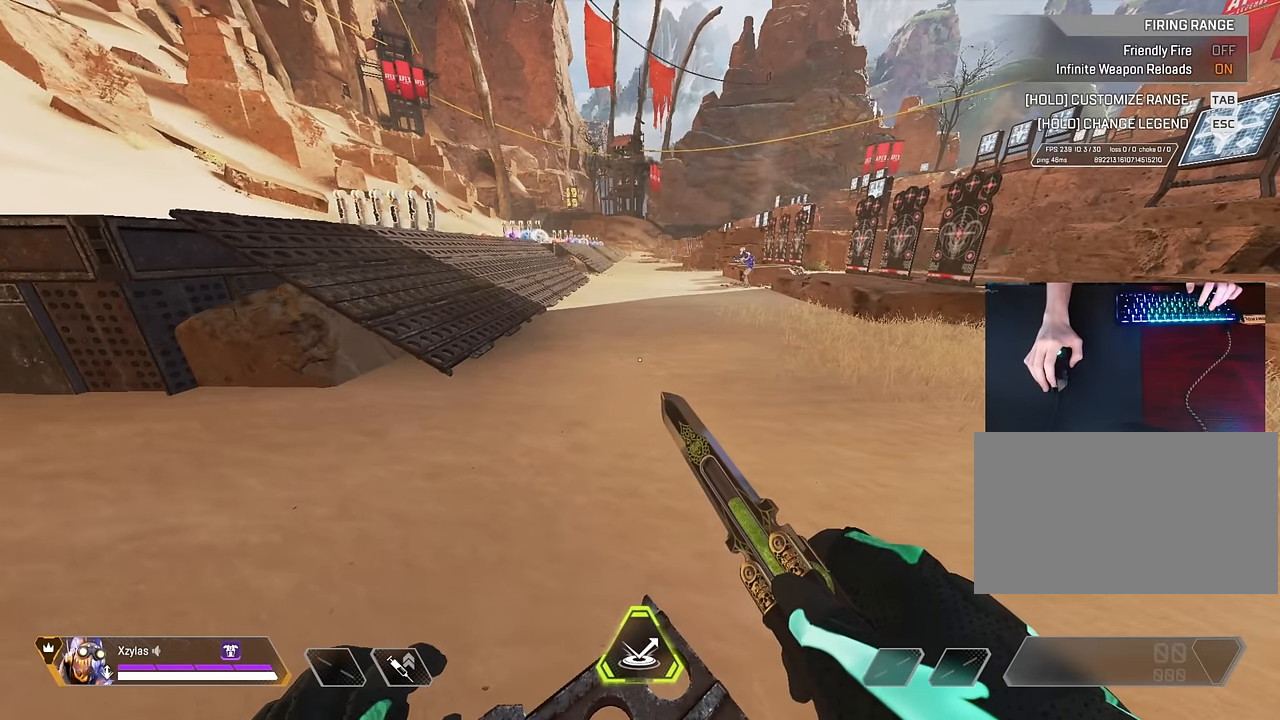
{"keys": [], "mouse": [], "events": [[400, "a", "down"], [500, "a", "up"]]}
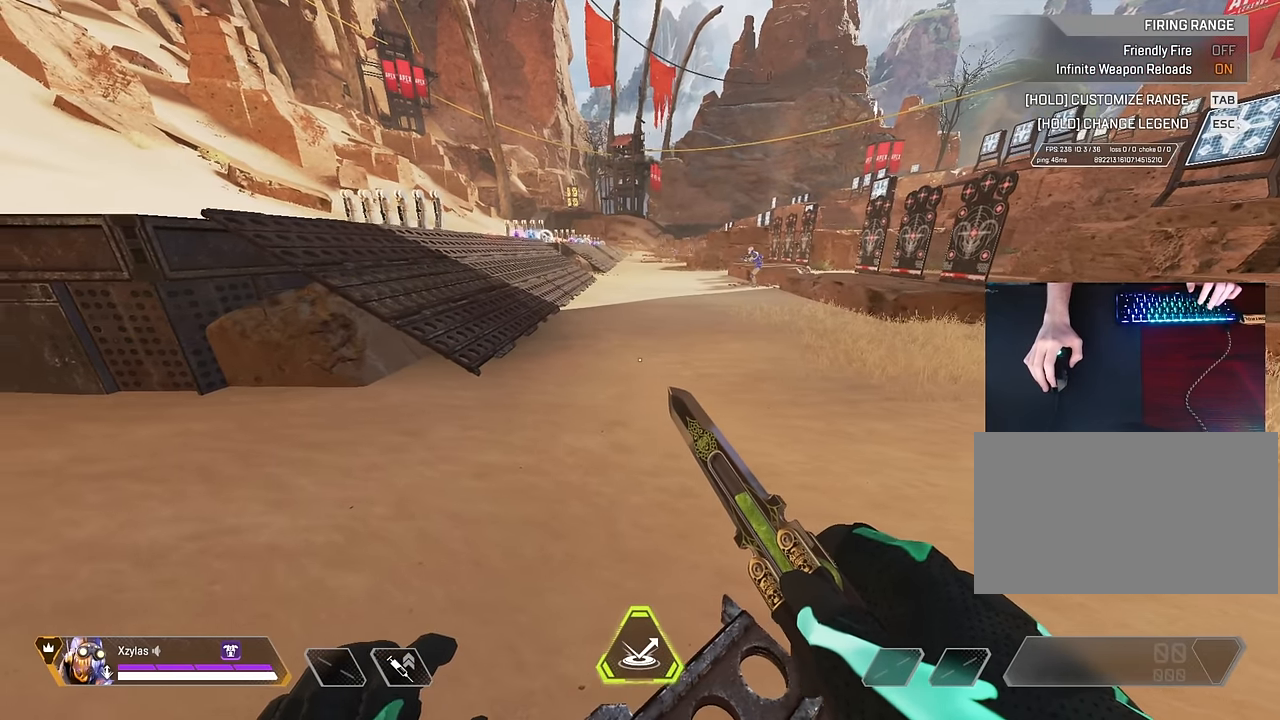
{"keys": [], "mouse": [], "events": [[83, "d", "down"], [233, "d", "up"], [316, "a", "down"], [466, "a", "up"]]}
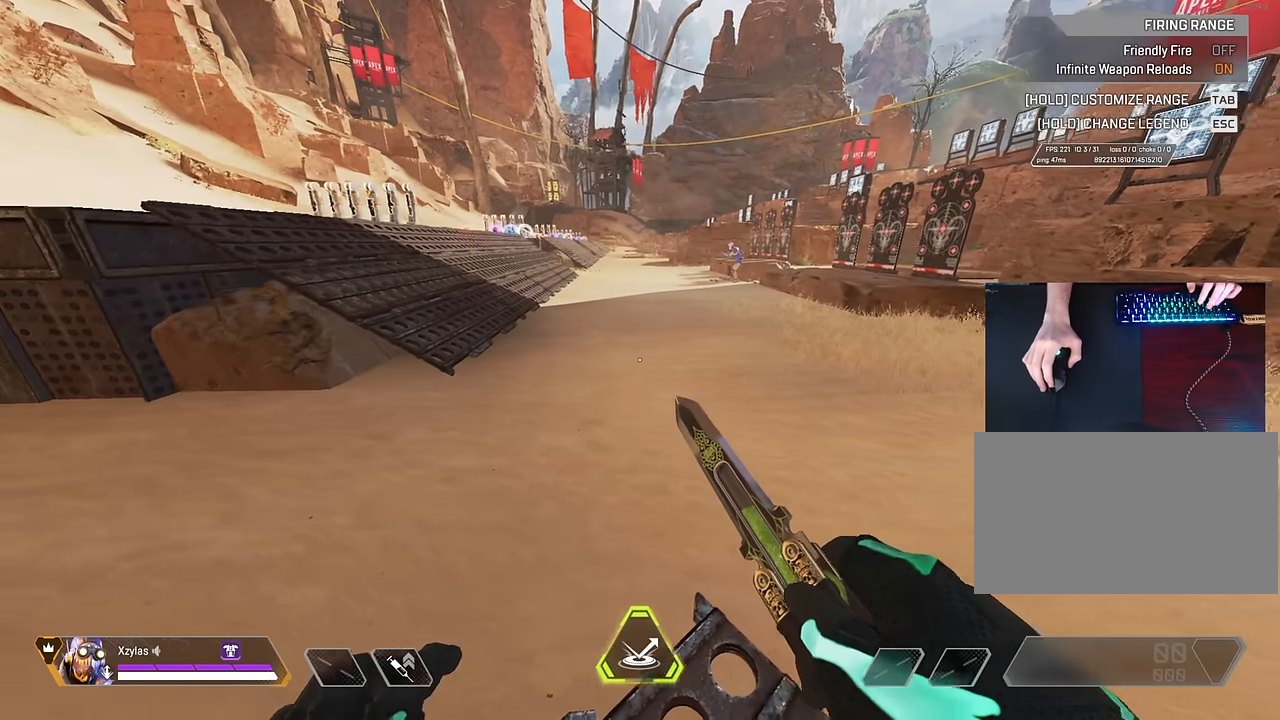
{"keys": [], "mouse": [], "events": [[50, "d", "down"], [150, "d", "up"]]}
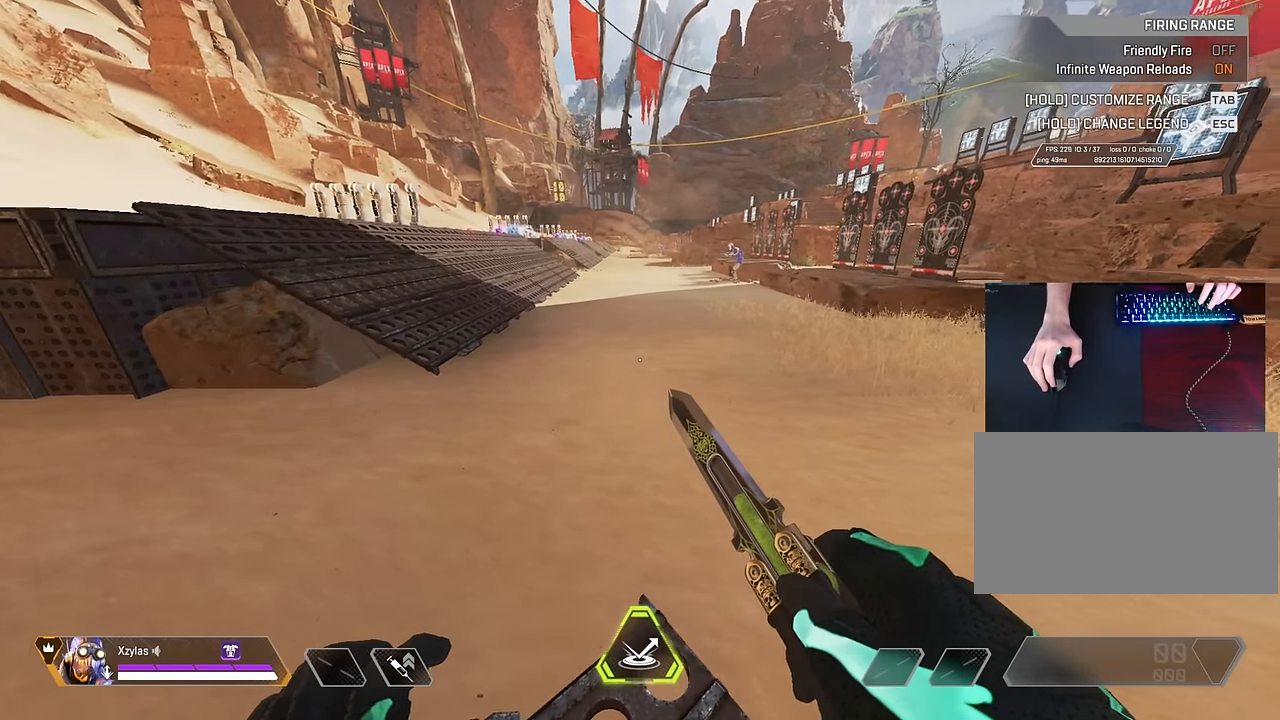
{"keys": [], "mouse": [], "events": [[116, "a", "down"], [216, "a", "up"]]}
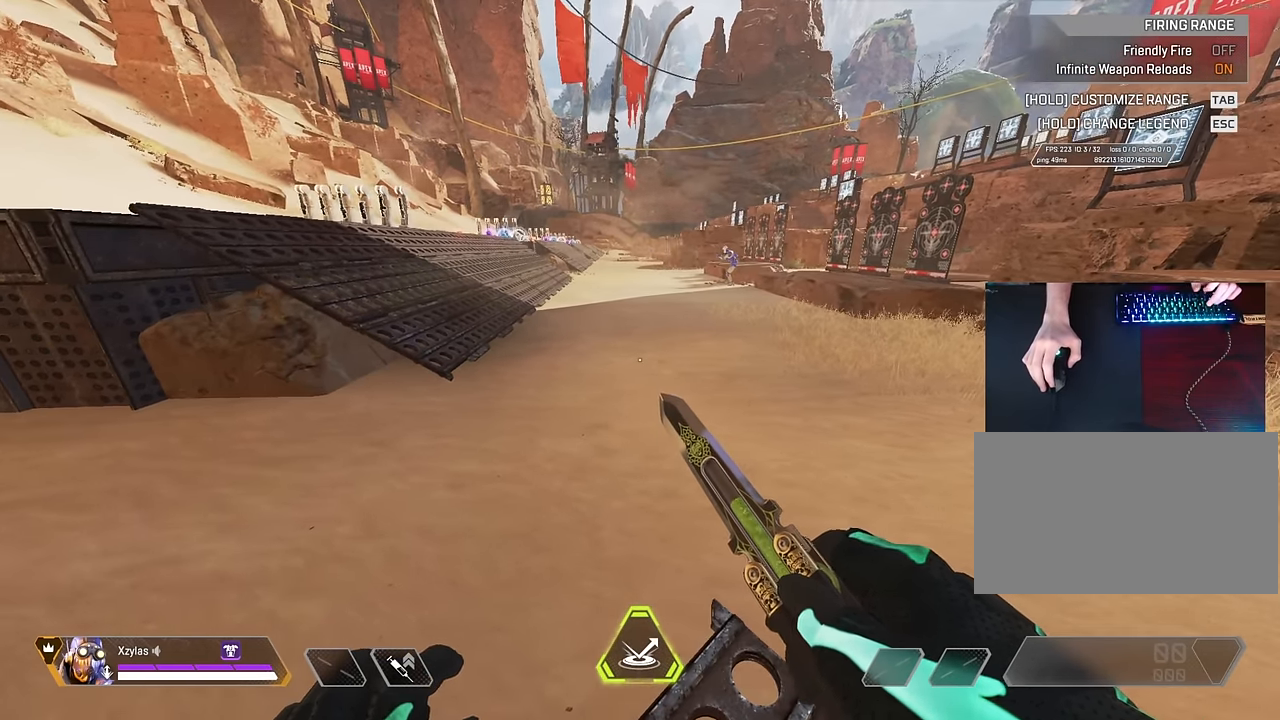
{"keys": [], "mouse": [], "events": [[266, "s", "down"], [416, "s", "up"]]}
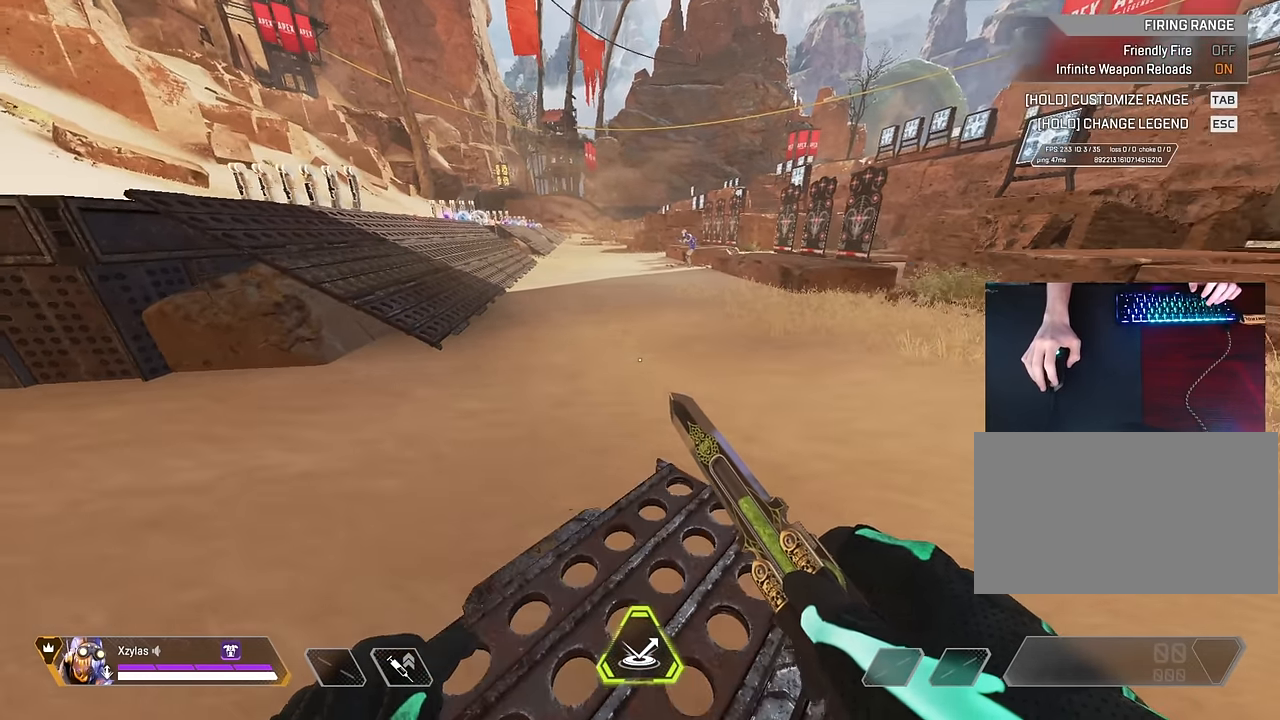
{"keys": [], "mouse": [], "events": []}
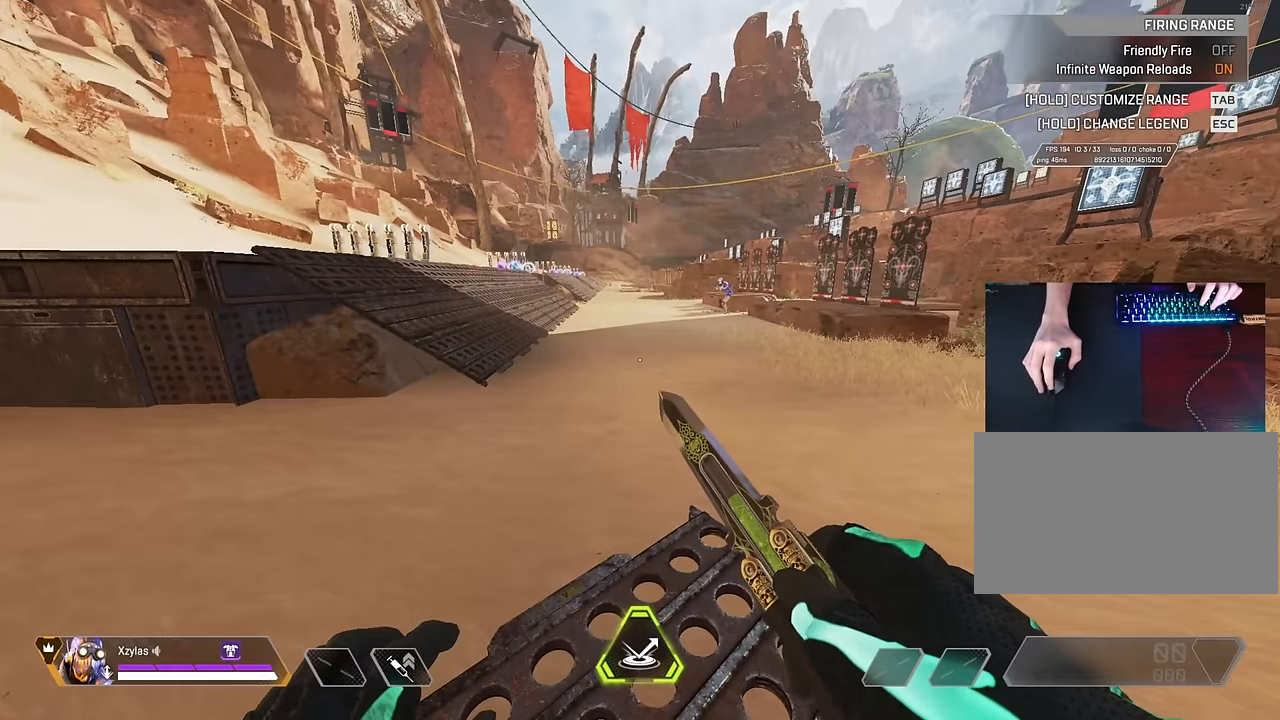
{"keys": [], "mouse": [], "events": []}
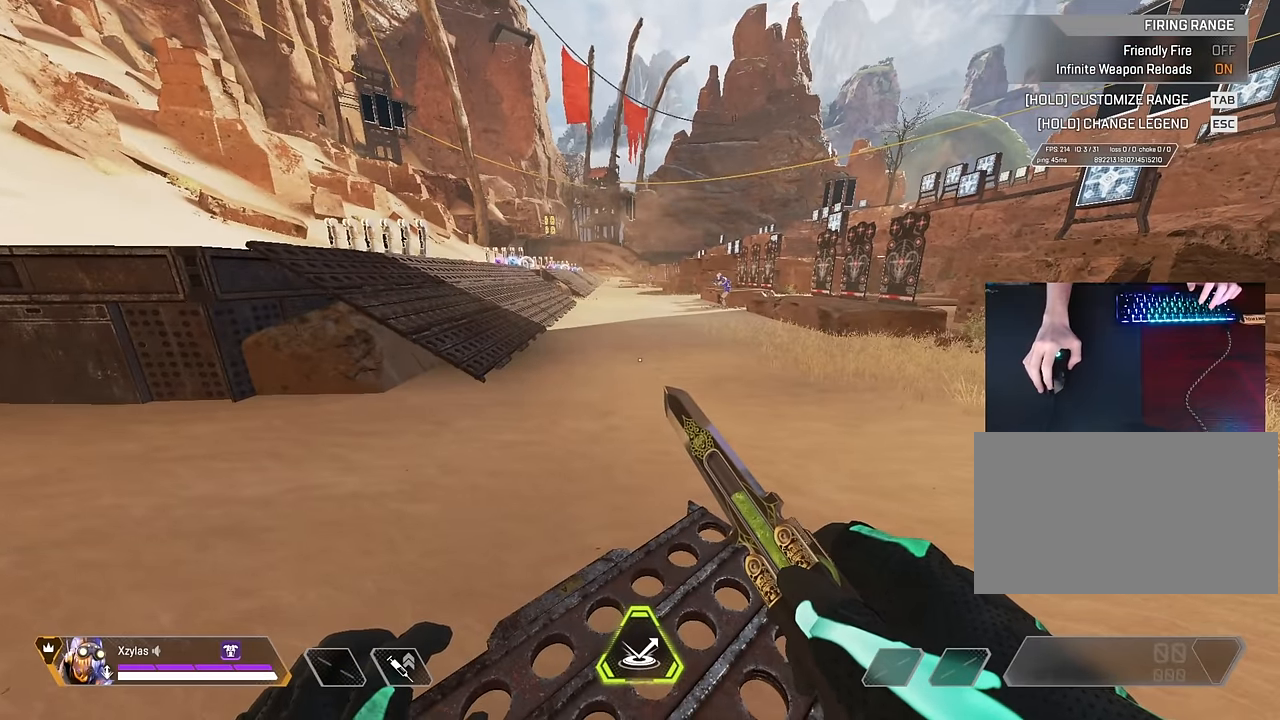
{"keys": [], "mouse": [], "events": []}
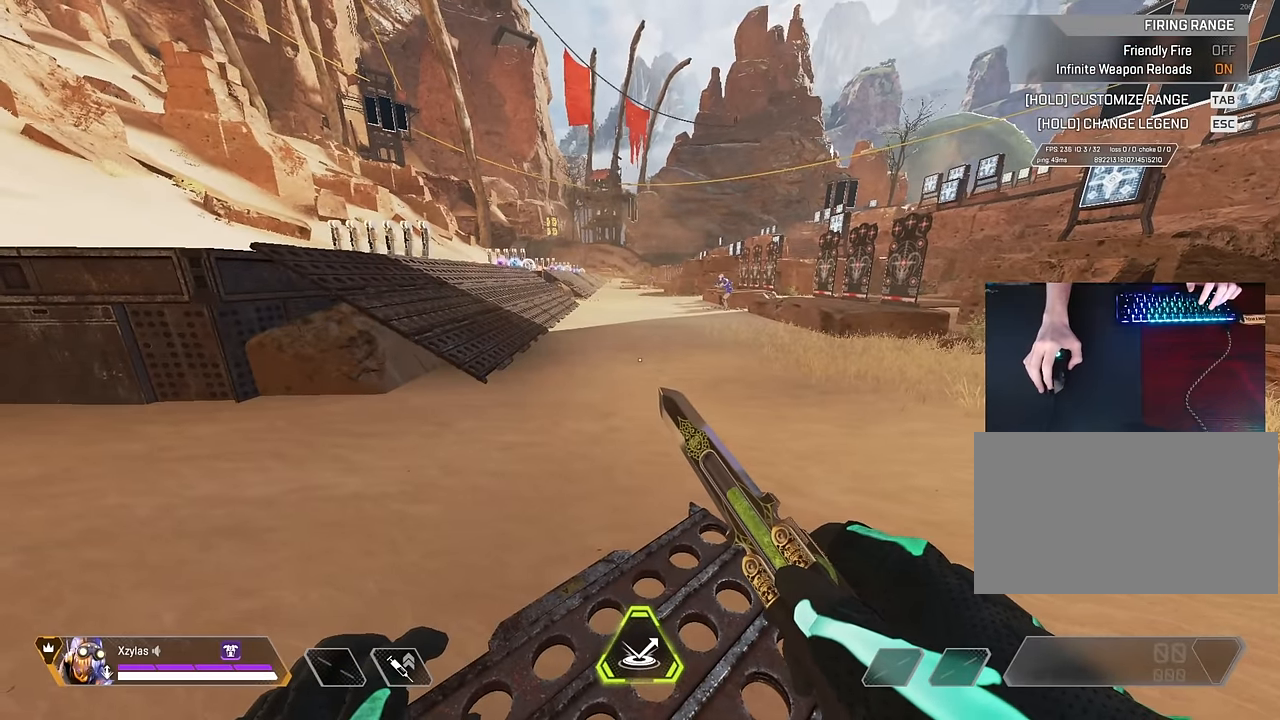
{"keys": [], "mouse": [], "events": [[16, "w", "down"], [333, "w", "up"]]}
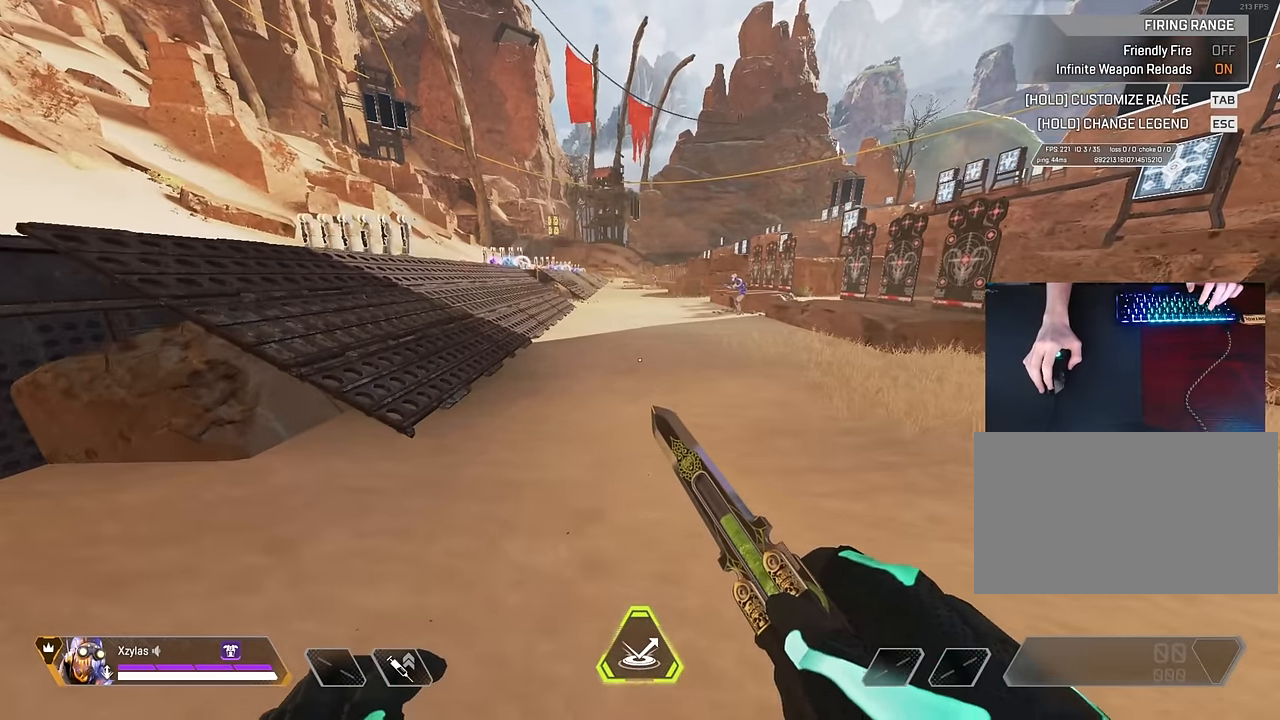
{"keys": ["ctrl"], "mouse": [], "events": [[316, "ctrl", "down"]]}
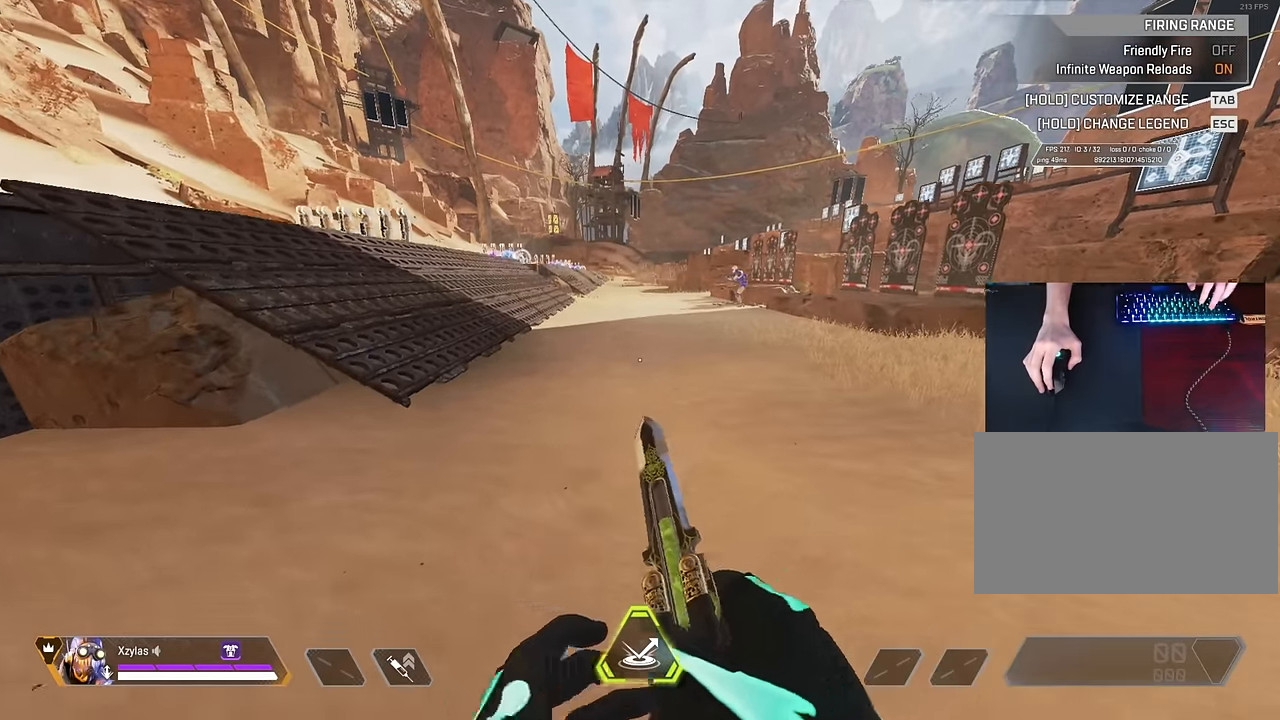
{"keys": ["ctrl"], "mouse": [], "events": []}
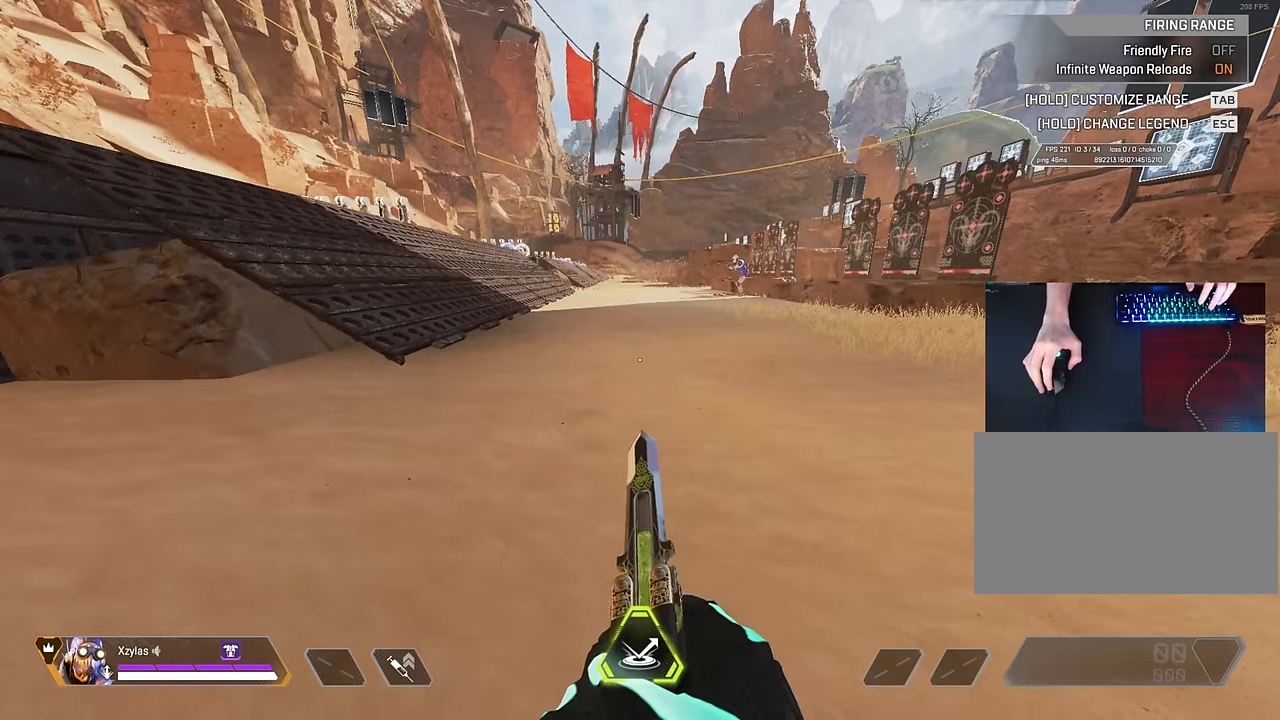
{"keys": ["ctrl"], "mouse": [], "events": []}
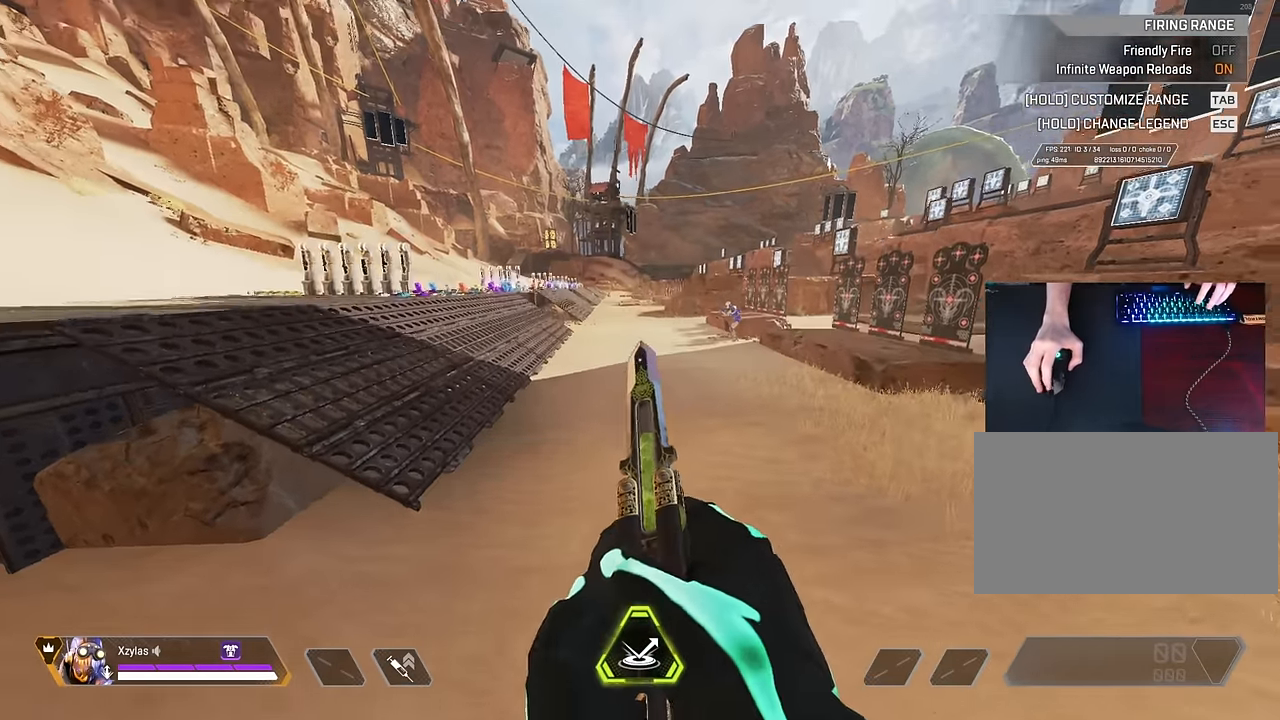
{"keys": ["ctrl"], "mouse": [], "events": []}
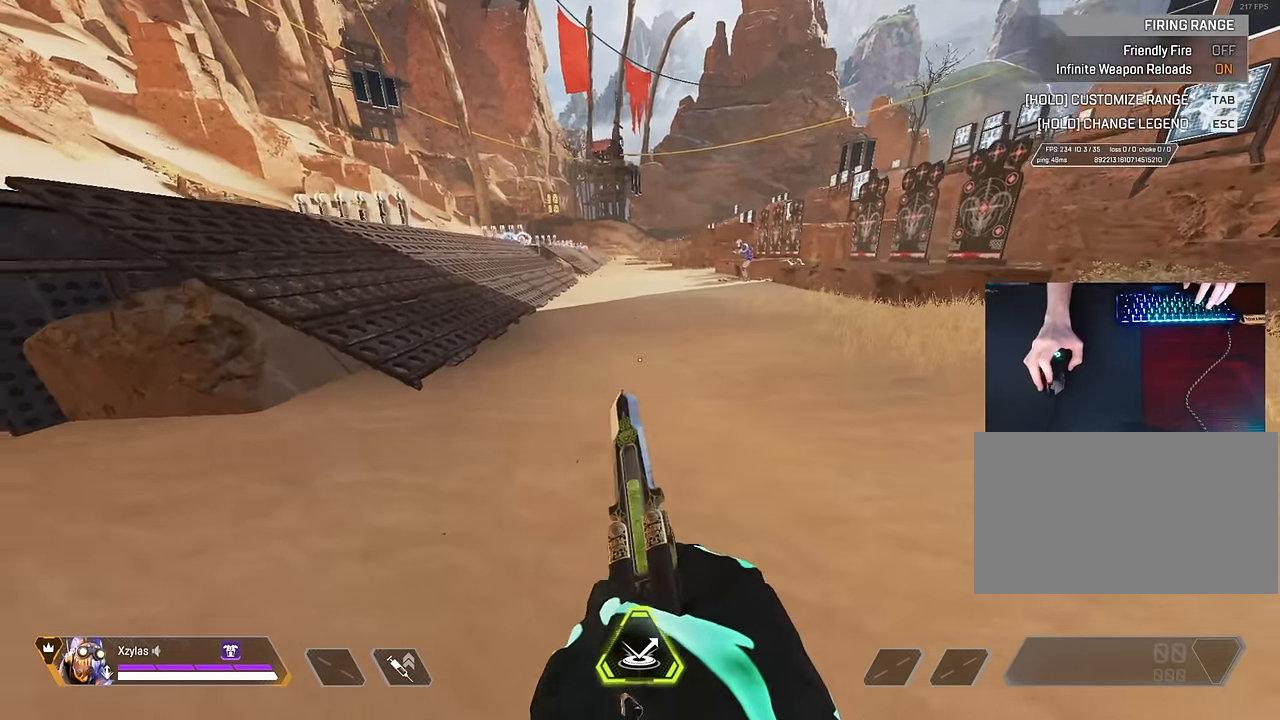
{"keys": ["ctrl"], "mouse": [], "events": []}
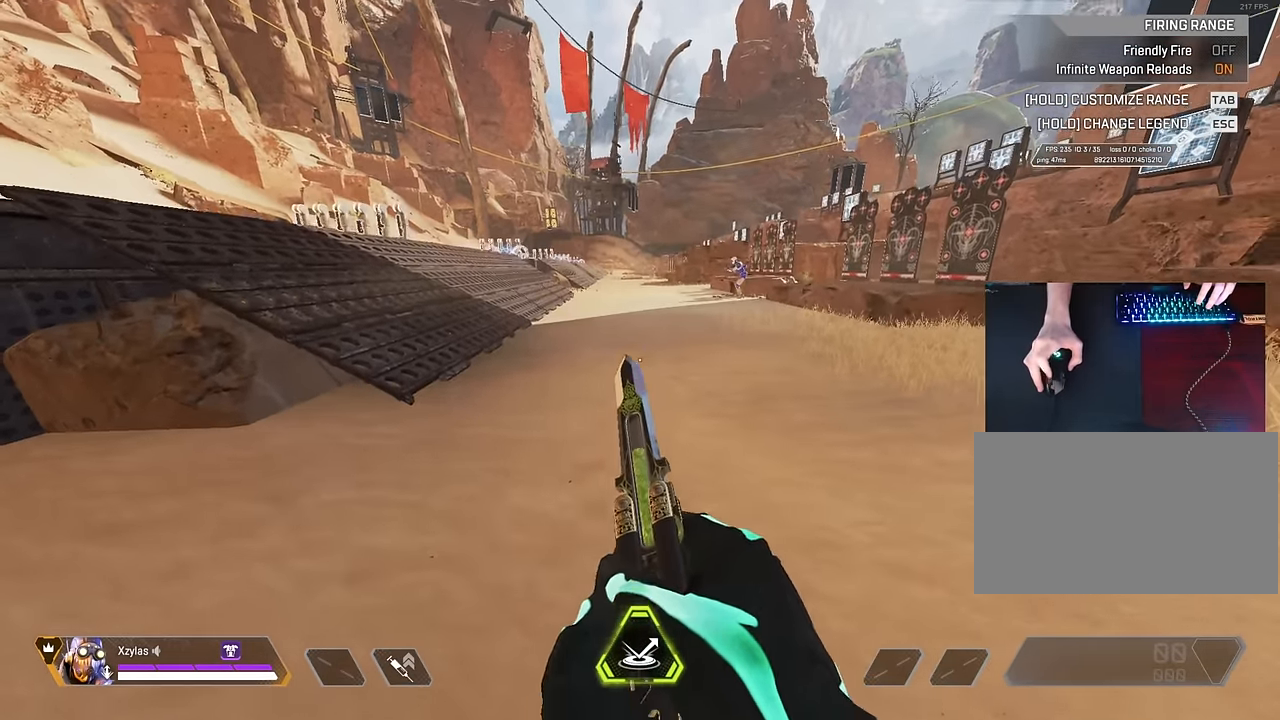
{"keys": ["ctrl"], "mouse": [], "events": []}
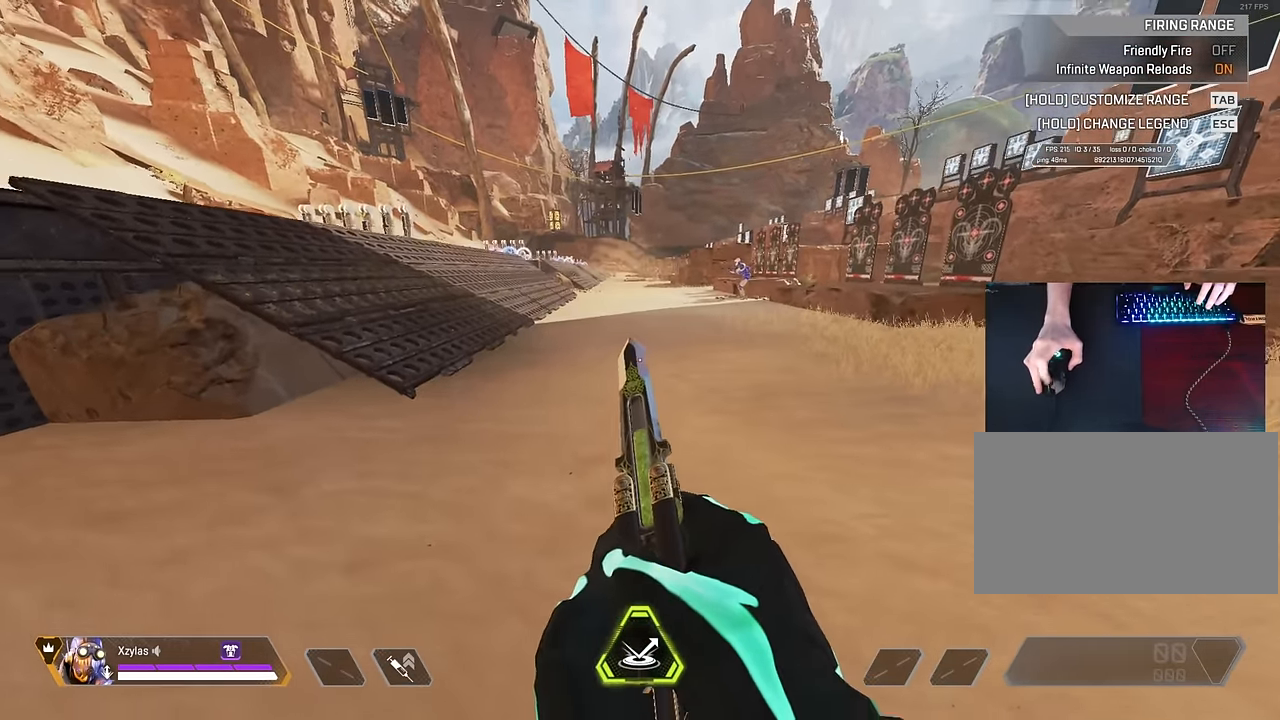
{"keys": ["a", "ctrl", "d"], "mouse": [], "events": [[116, "a", "down"], [400, "d", "down"]]}
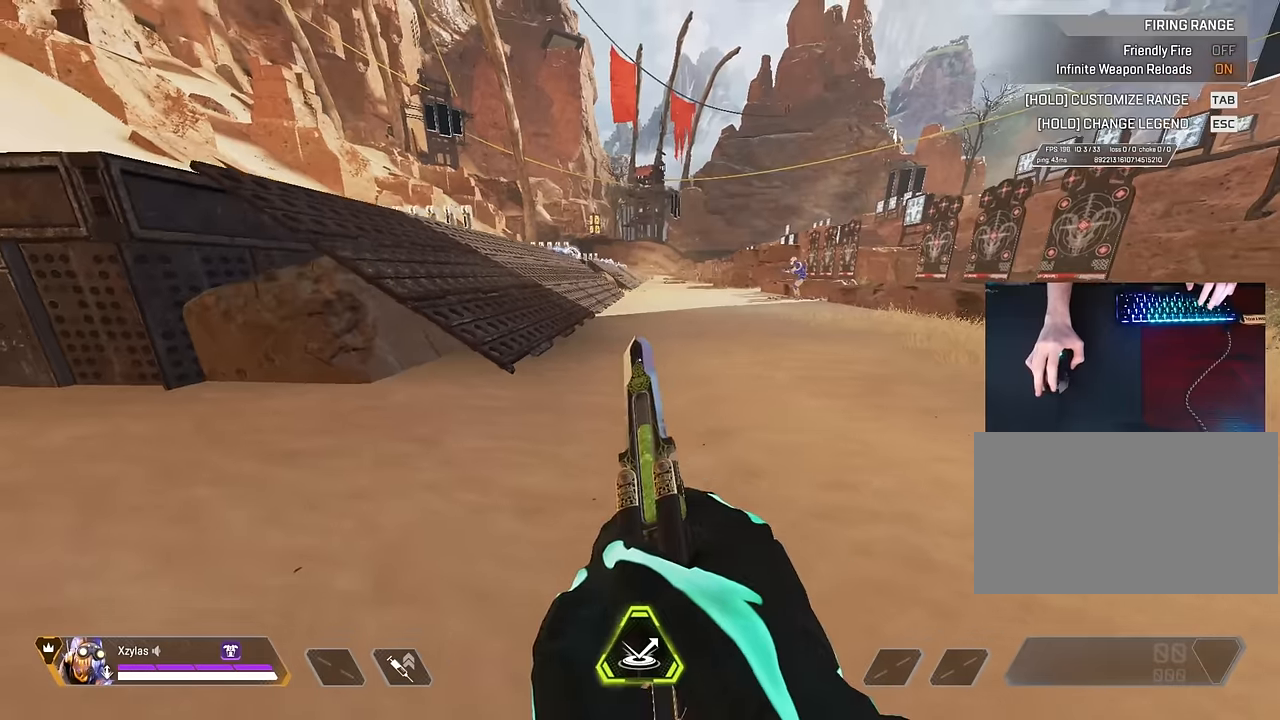
{"keys": ["ctrl", "d"], "mouse": [], "events": [[150, "a", "up"]]}
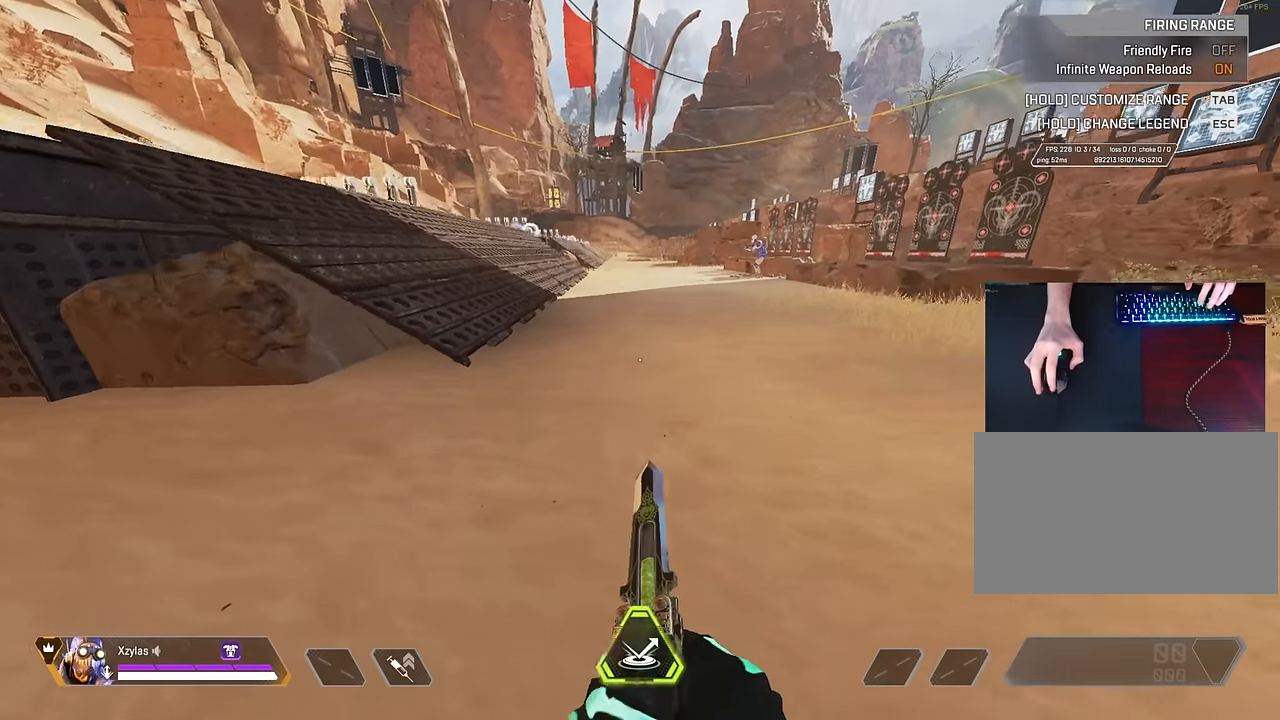
{"keys": ["a", "ctrl"], "mouse": [], "events": [[250, "a", "down"], [333, "d", "up"]]}
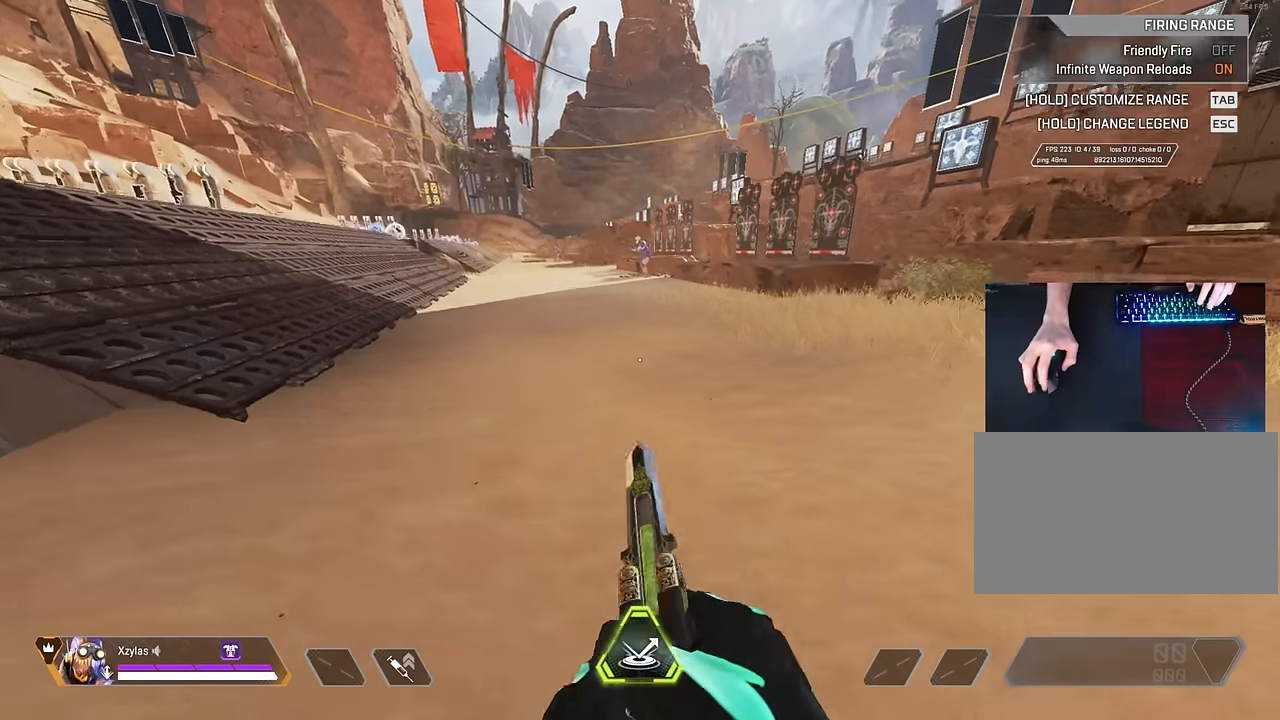
{"keys": ["ctrl", "d"], "mouse": [], "events": [[367, "d", "down"], [450, "a", "up"]]}
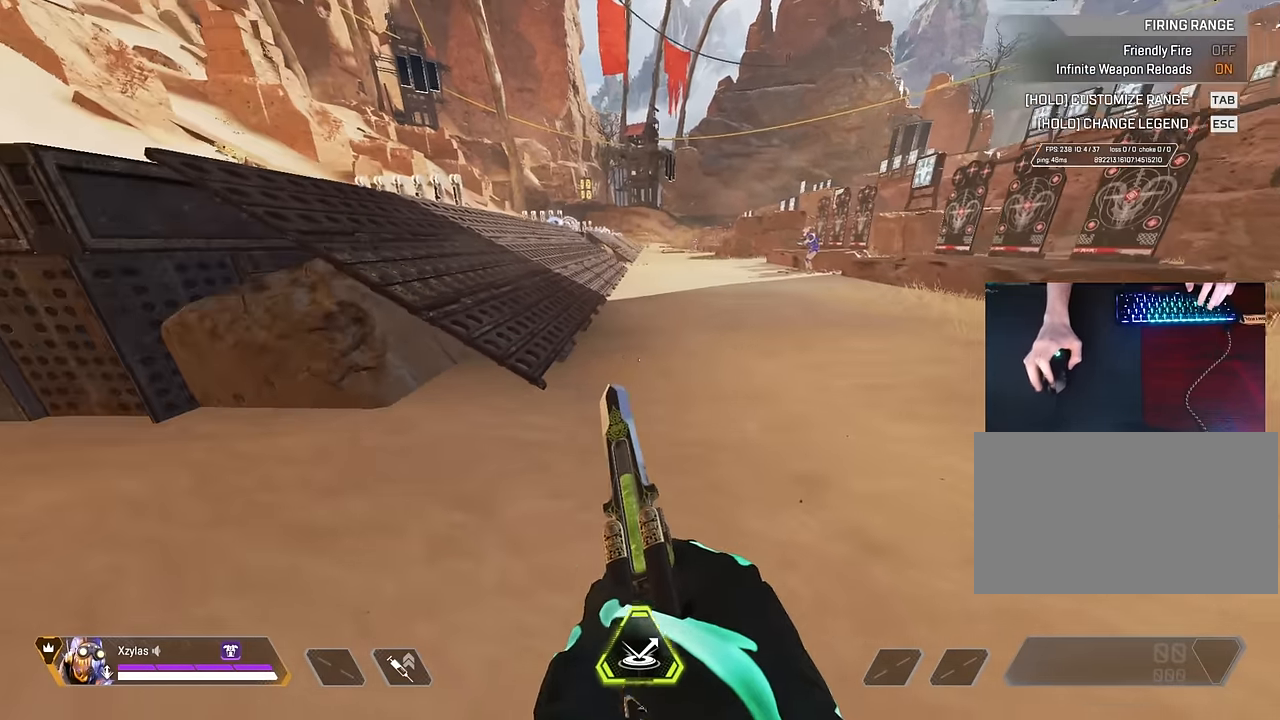
{"keys": ["w"], "mouse": [], "events": [[183, "ctrl", "up"], [183, "d", "up"], [467, "w", "down"]]}
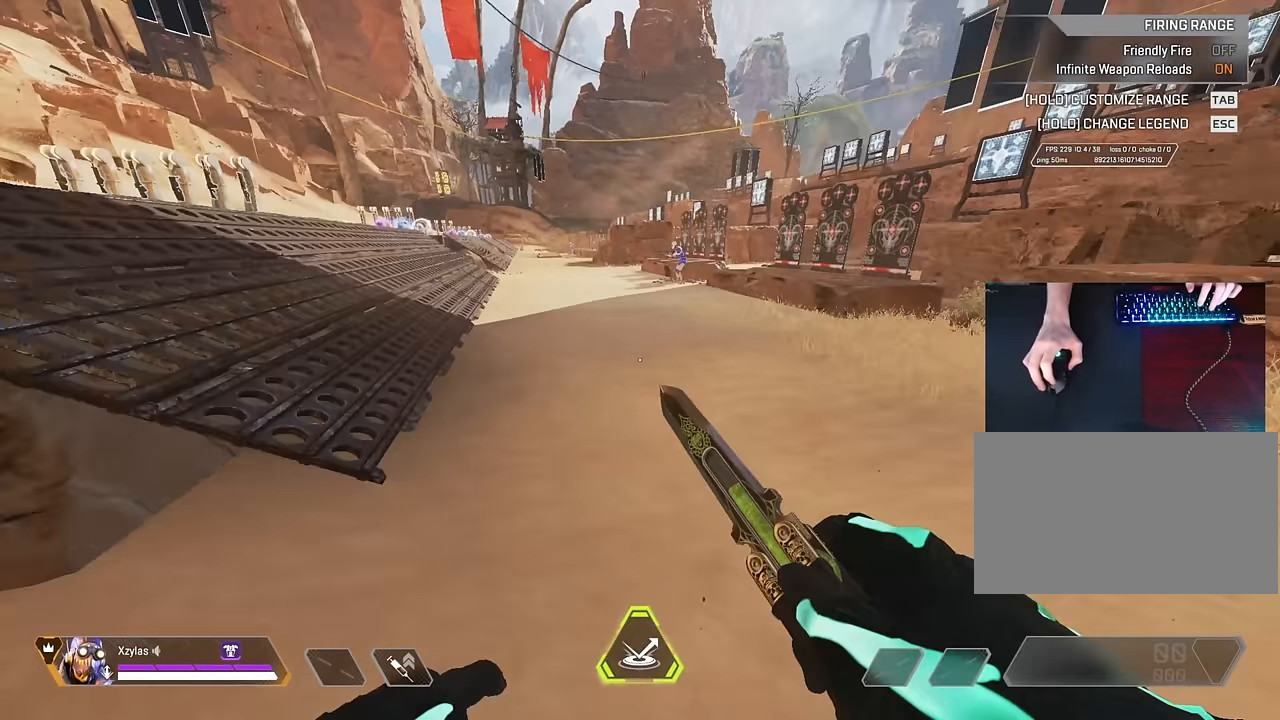
{"keys": ["w"], "mouse": [], "events": [[50, "shift", "down"], [483, "shift", "up"]]}
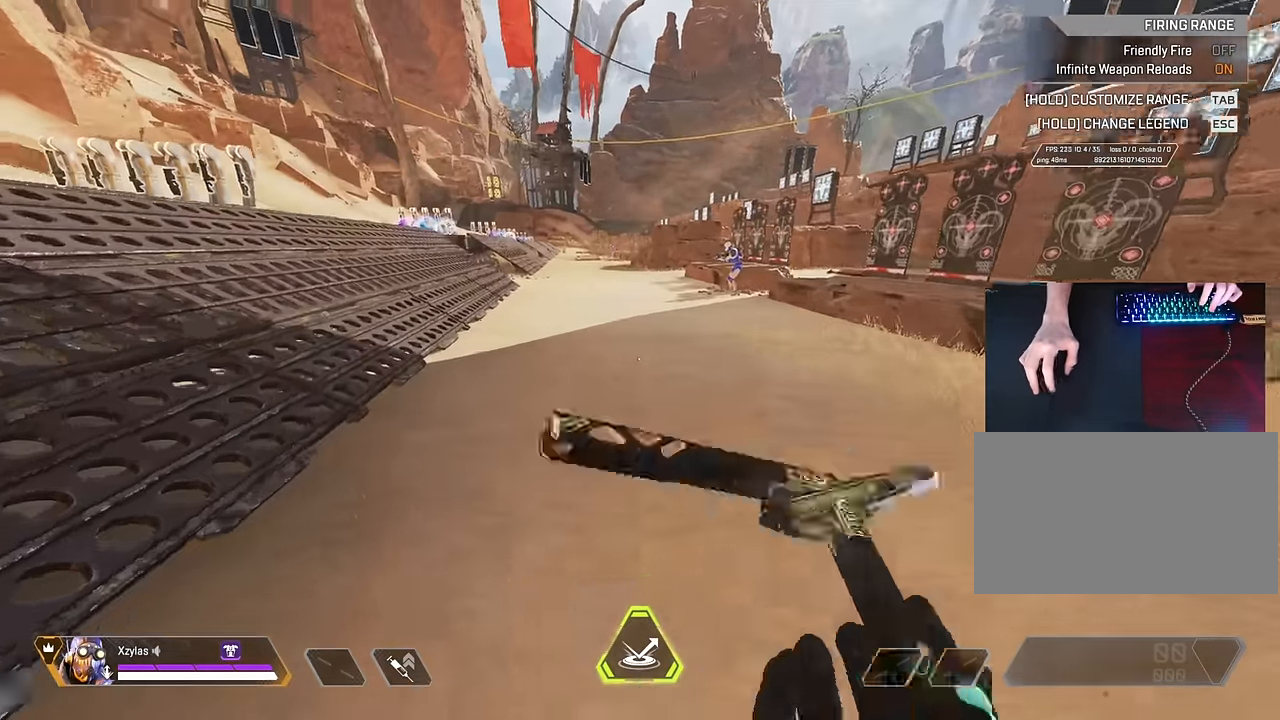
{"keys": ["ctrl", "w"], "mouse": [], "events": [[400, "ctrl", "down"]]}
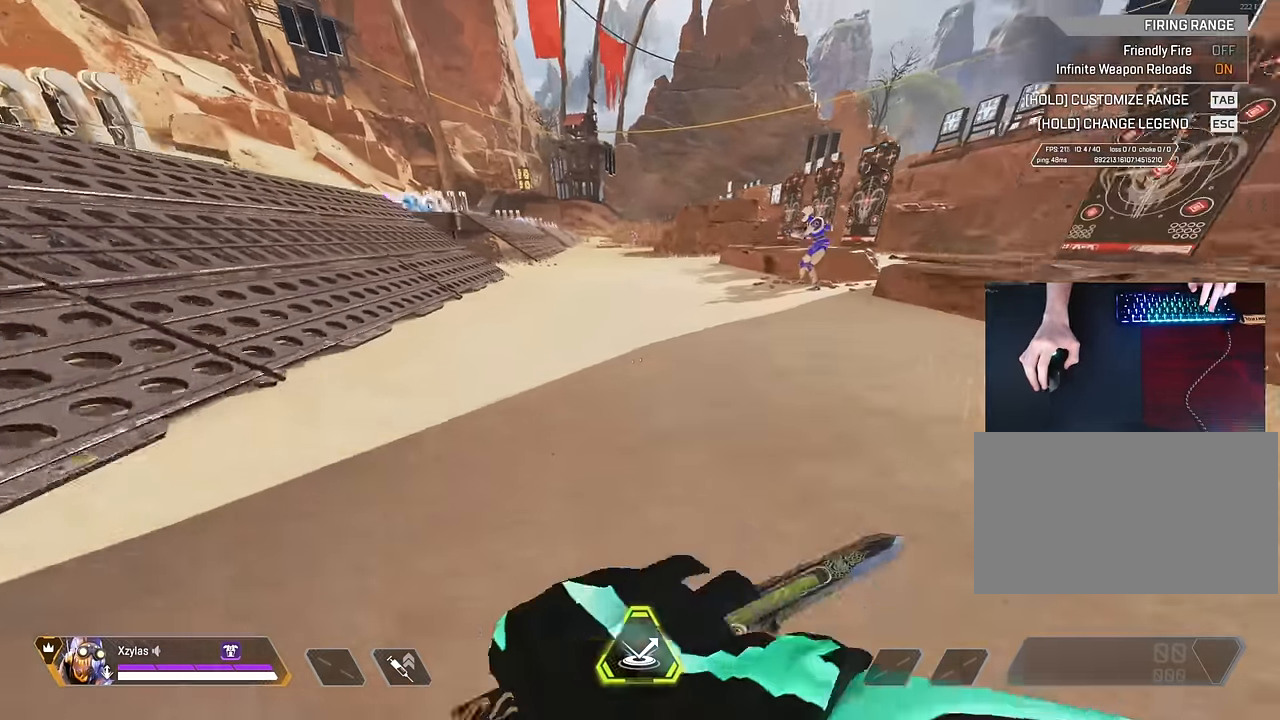
{"keys": ["a", "ctrl"], "mouse": [], "events": [[367, "a", "down"], [467, "w", "up"]]}